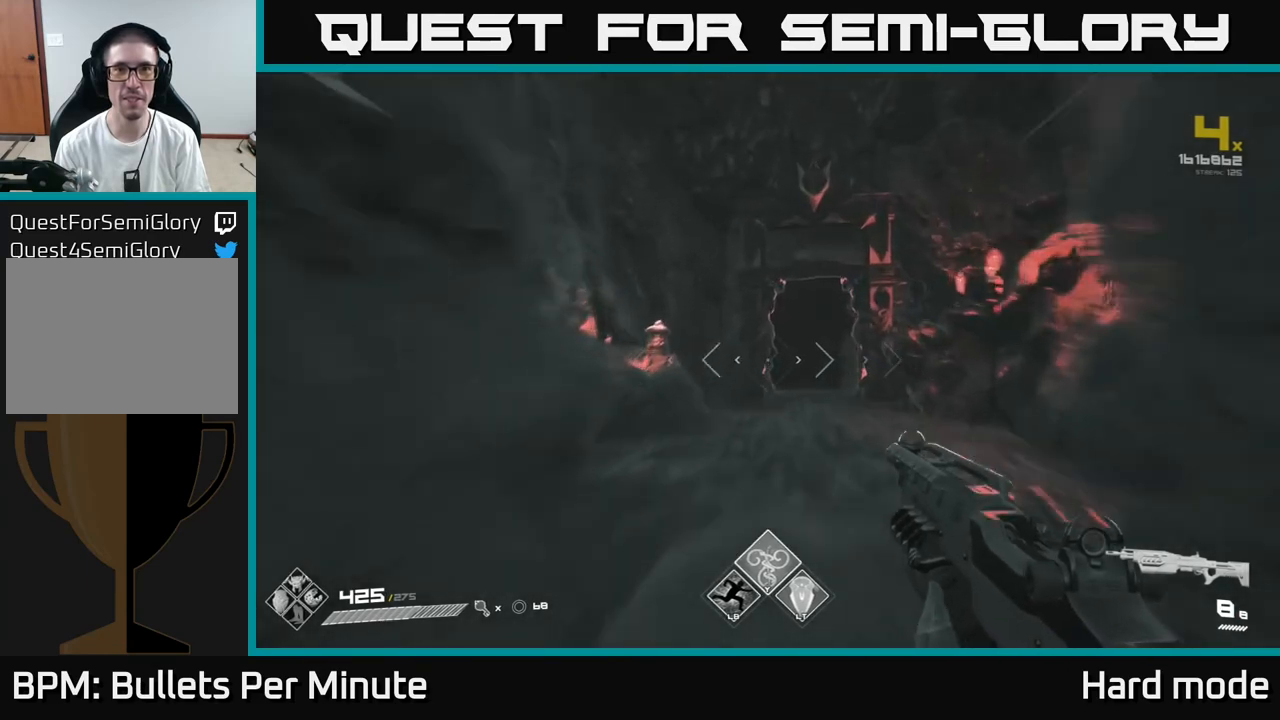
Gameplay with a controller (Xbox layout); each line is a JSON object with the inputs held at the frame after it. "events" lists button and stick changes between this image and that frame as [ms after this image, input, new state], when the widget could be followed in between.
{"buttons": ["L1"], "left_stick": "up", "right_stick": "center", "events": []}
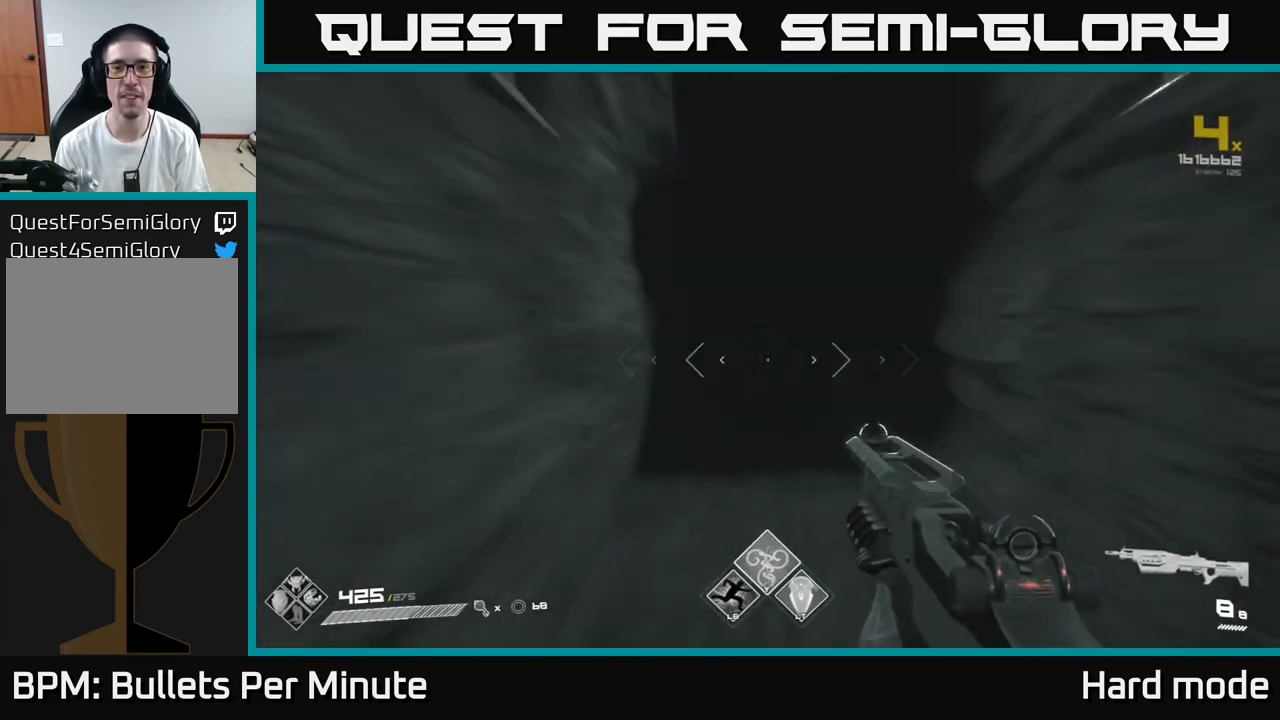
{"buttons": [], "left_stick": "up", "right_stick": "center", "events": [[400, "L1", "up"]]}
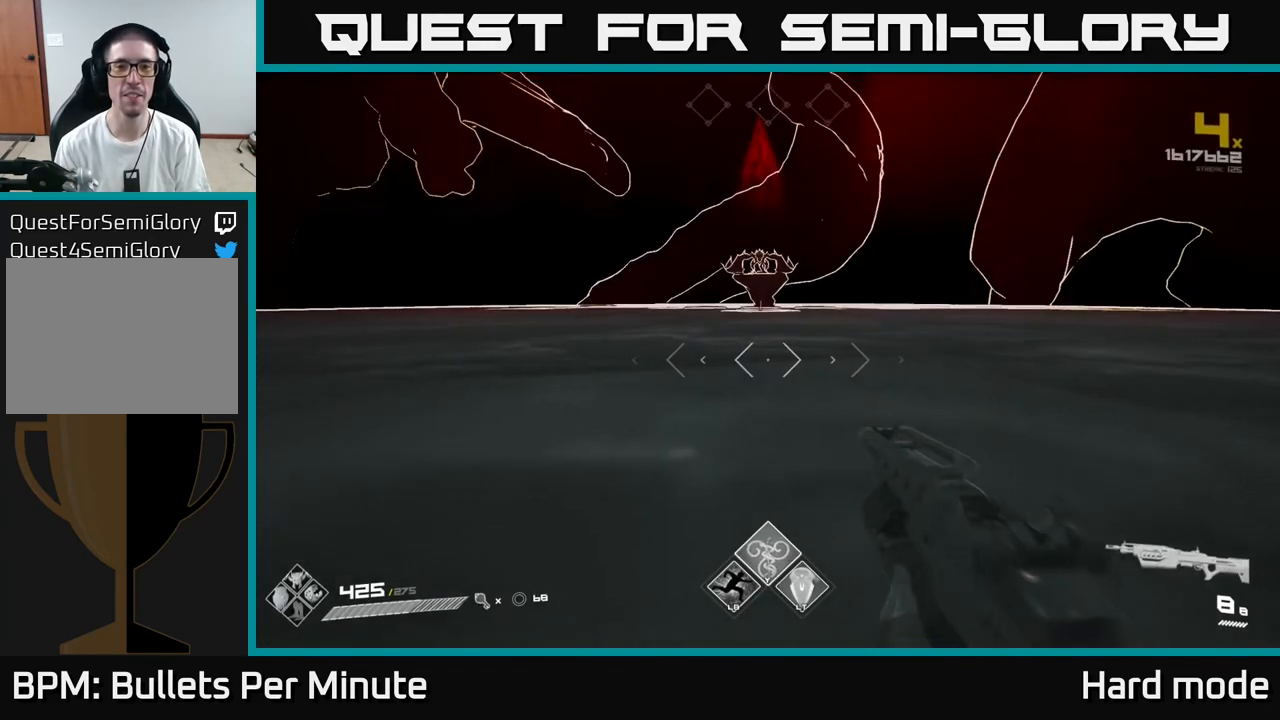
{"buttons": [], "left_stick": "up", "right_stick": "center", "events": [[350, "right_stick", "up"], [450, "right_stick", "center"]]}
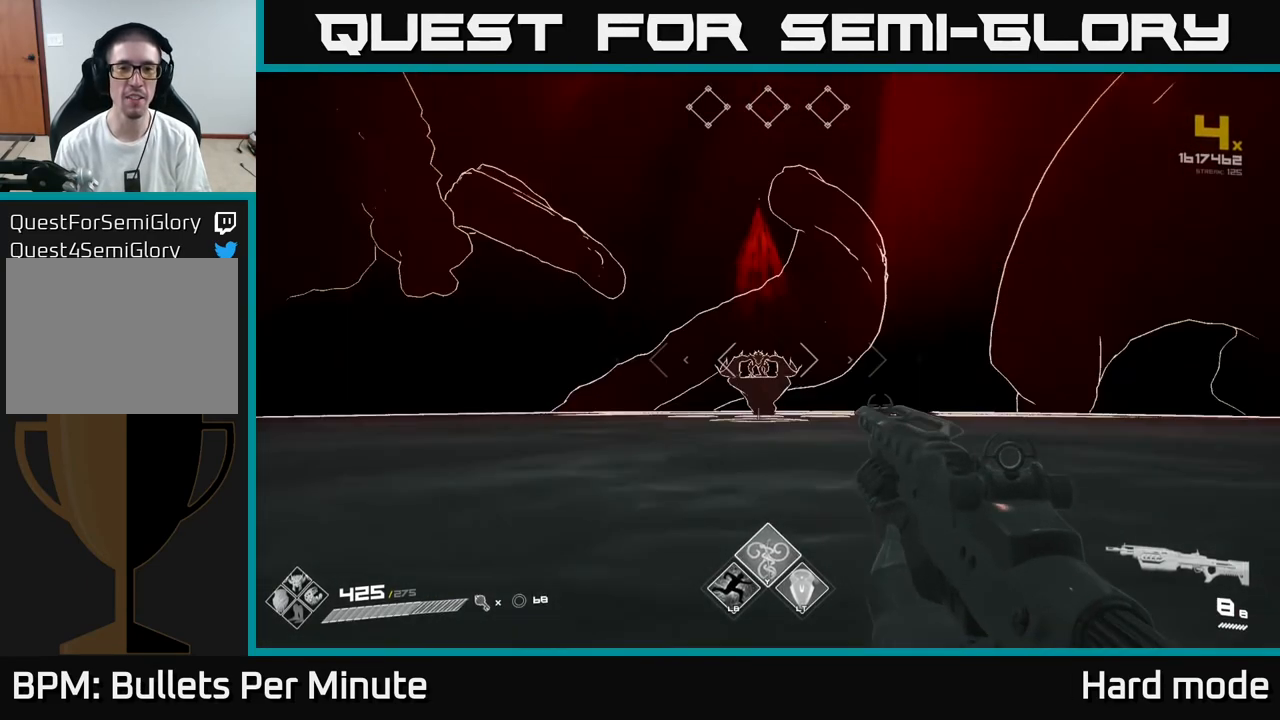
{"buttons": ["L1"], "left_stick": "up", "right_stick": "center", "events": [[167, "right_stick", "down"], [250, "right_stick", "center"], [450, "L1", "down"]]}
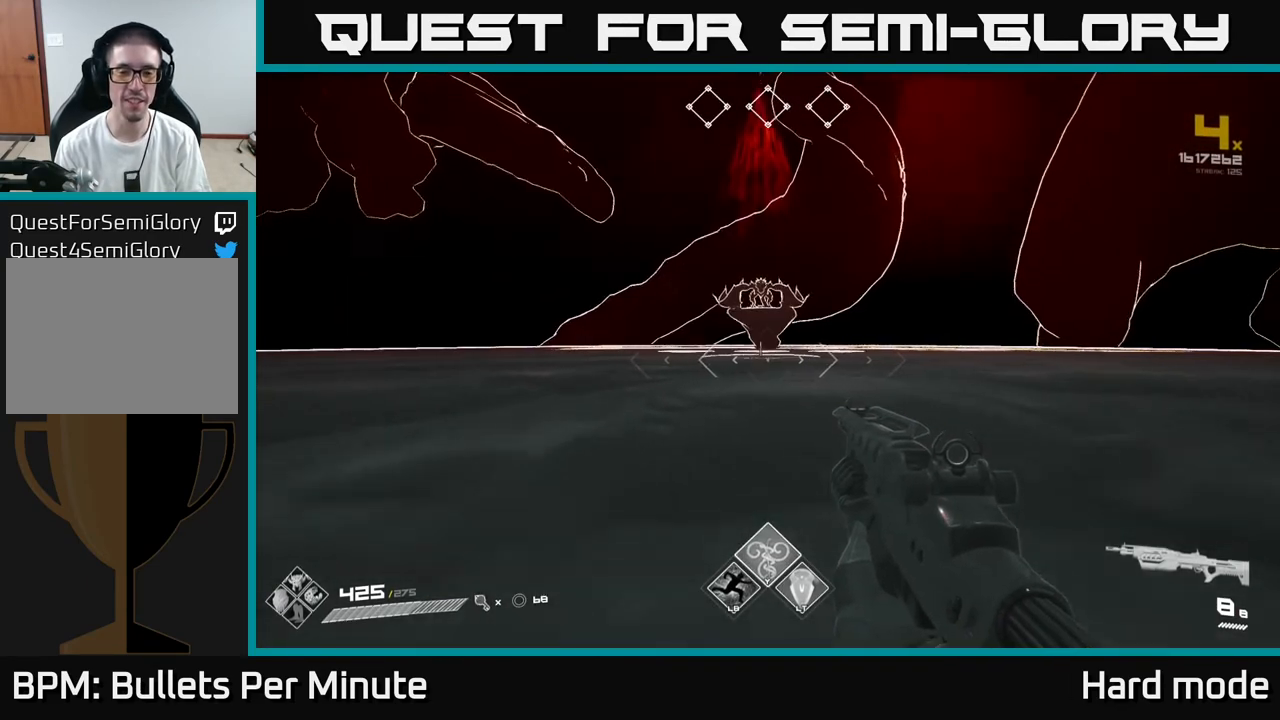
{"buttons": ["L1"], "left_stick": "up", "right_stick": "center", "events": []}
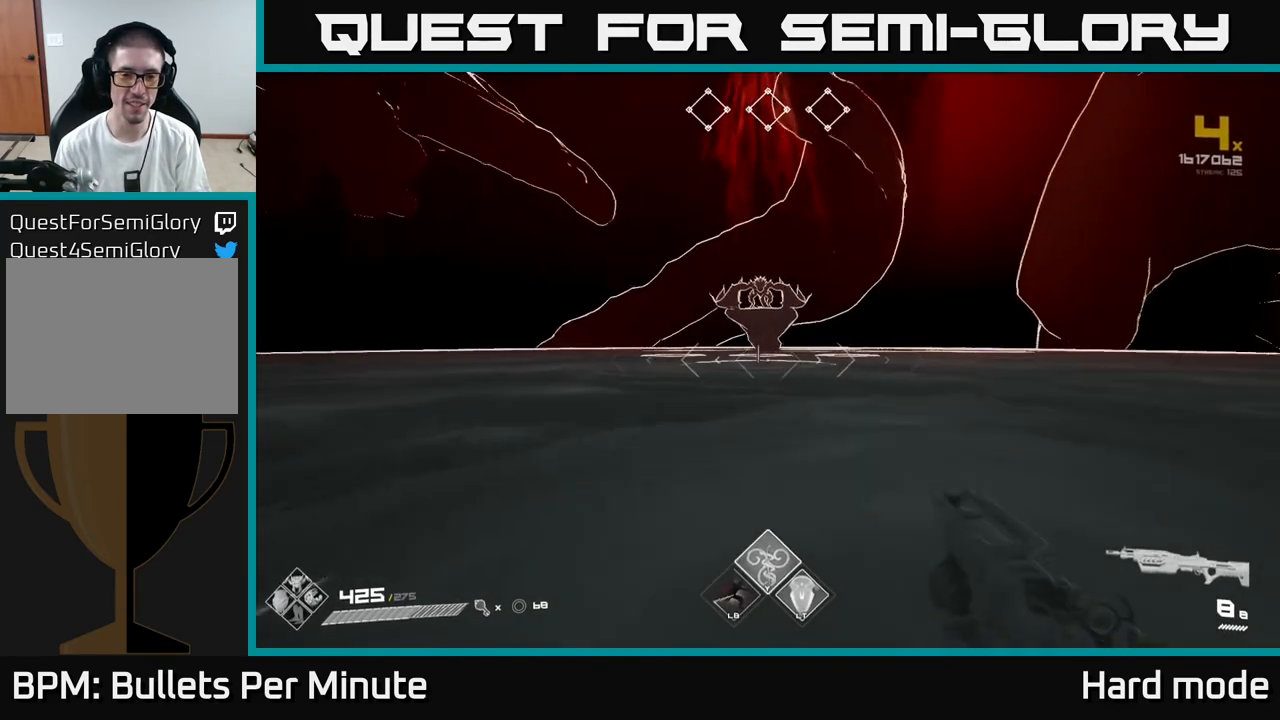
{"buttons": ["L1"], "left_stick": "up", "right_stick": "center", "events": [[50, "right_stick", "down"], [183, "right_stick", "center"]]}
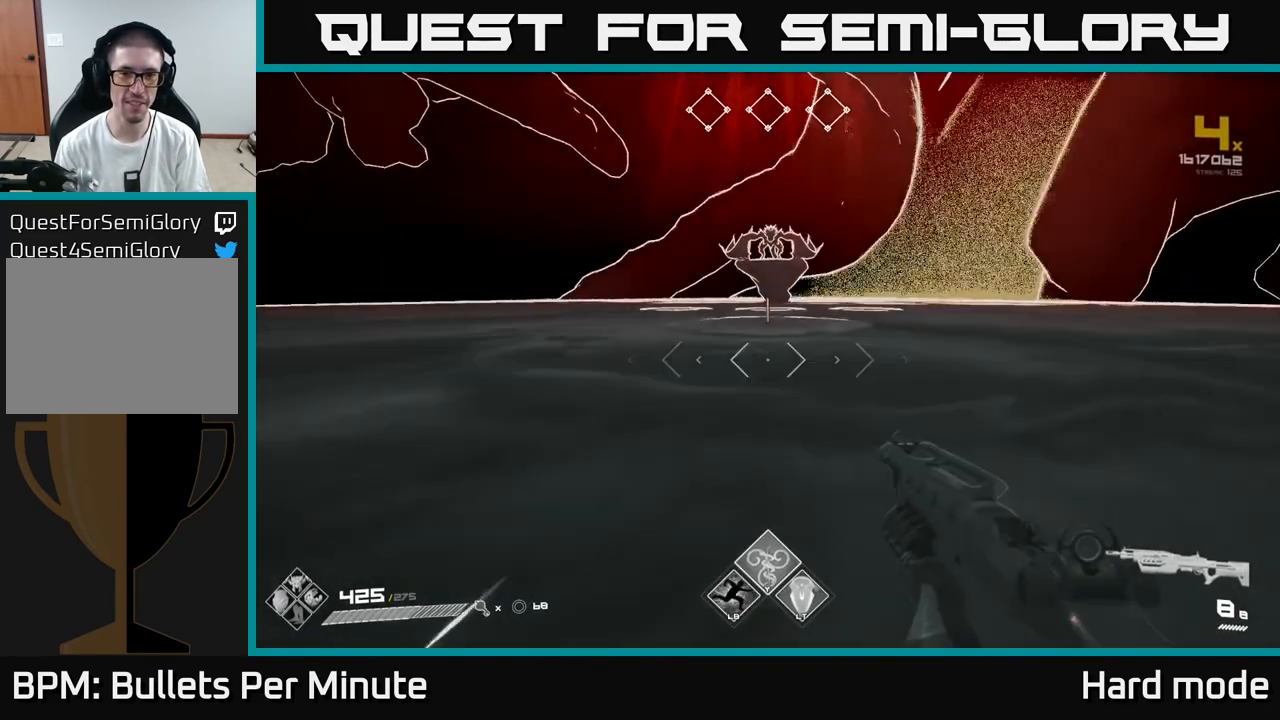
{"buttons": [], "left_stick": "up", "right_stick": "center", "events": [[67, "L1", "up"]]}
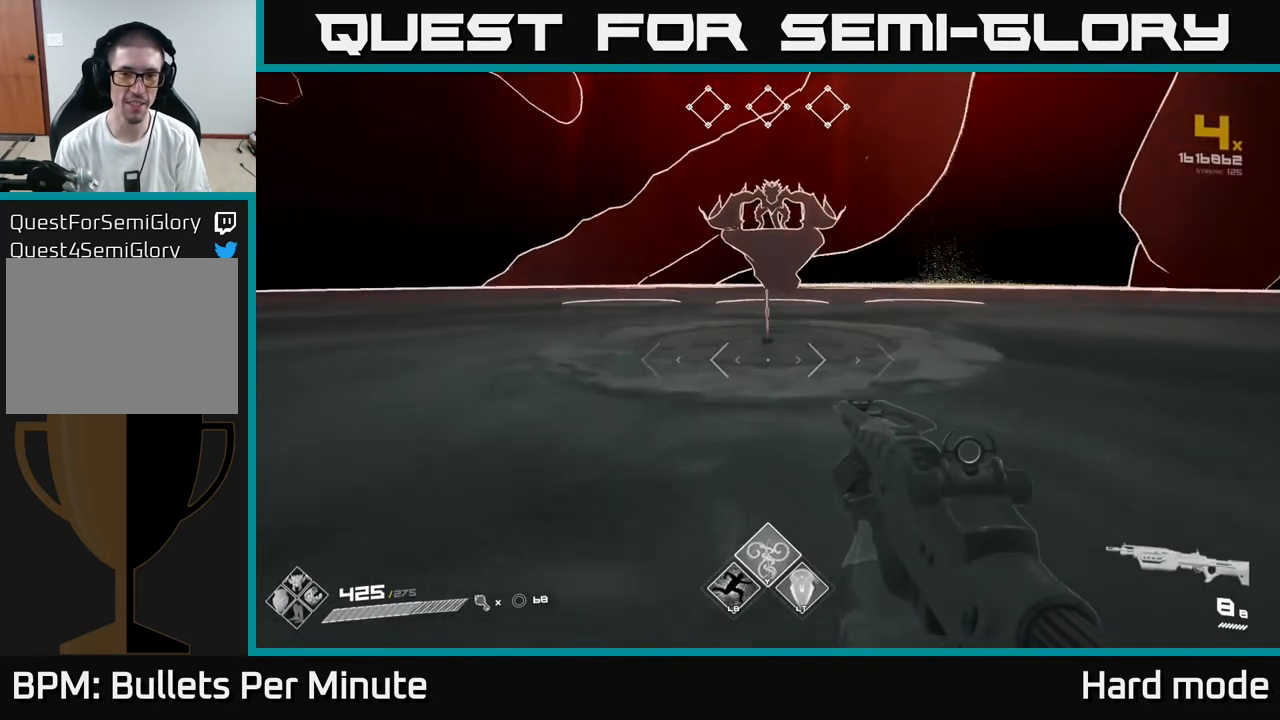
{"buttons": [], "left_stick": "up", "right_stick": "center", "events": []}
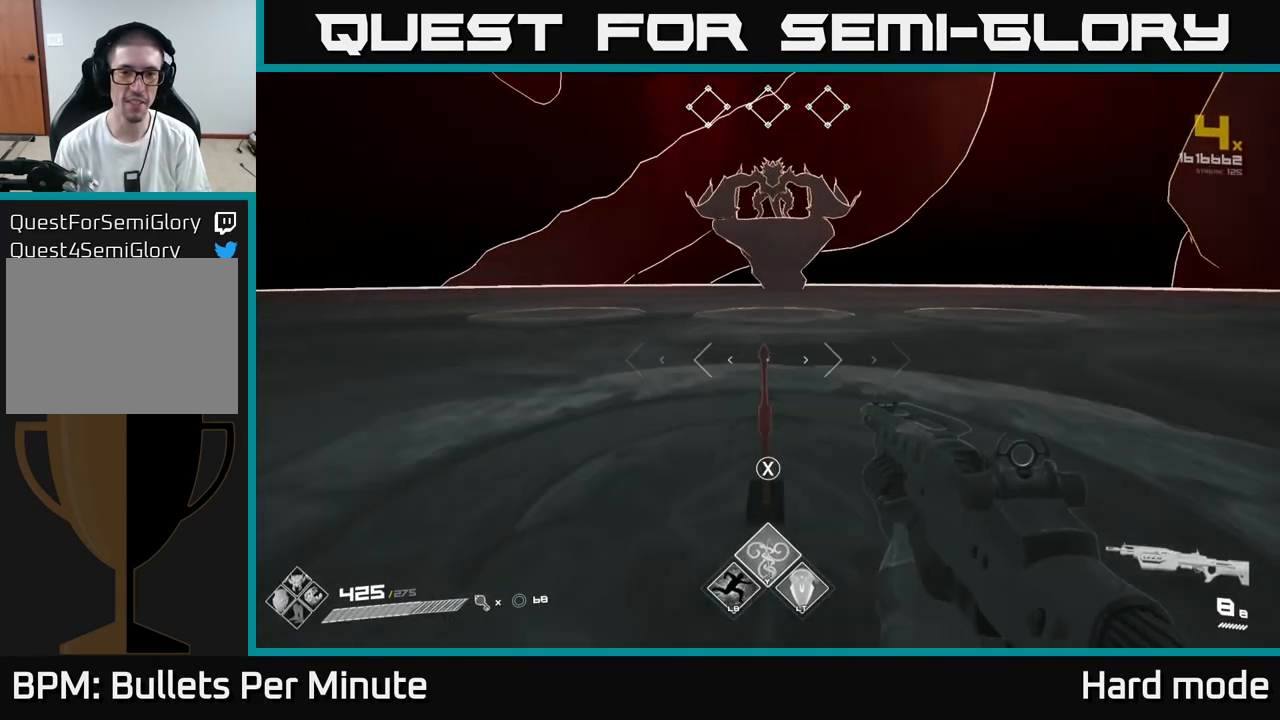
{"buttons": ["R2"], "left_stick": "center", "right_stick": "center", "events": [[50, "X", "down"], [83, "left_stick", "center"], [100, "X", "up"], [267, "right_stick", "up"], [383, "right_stick", "center"], [467, "R2", "down"]]}
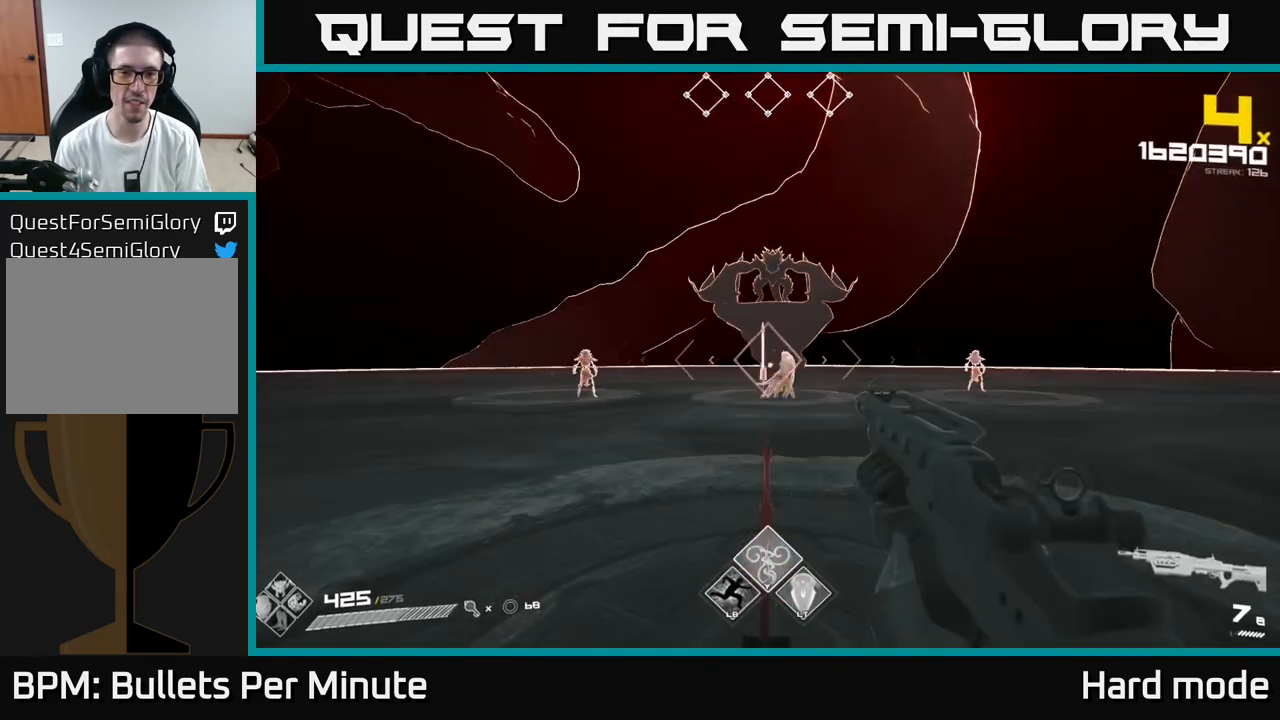
{"buttons": [], "left_stick": "down", "right_stick": "up", "events": [[67, "R2", "up"], [217, "left_stick", "down"], [250, "R2", "down"], [300, "left_stick", "center"], [350, "R2", "up"], [417, "right_stick", "up"], [450, "left_stick", "down"]]}
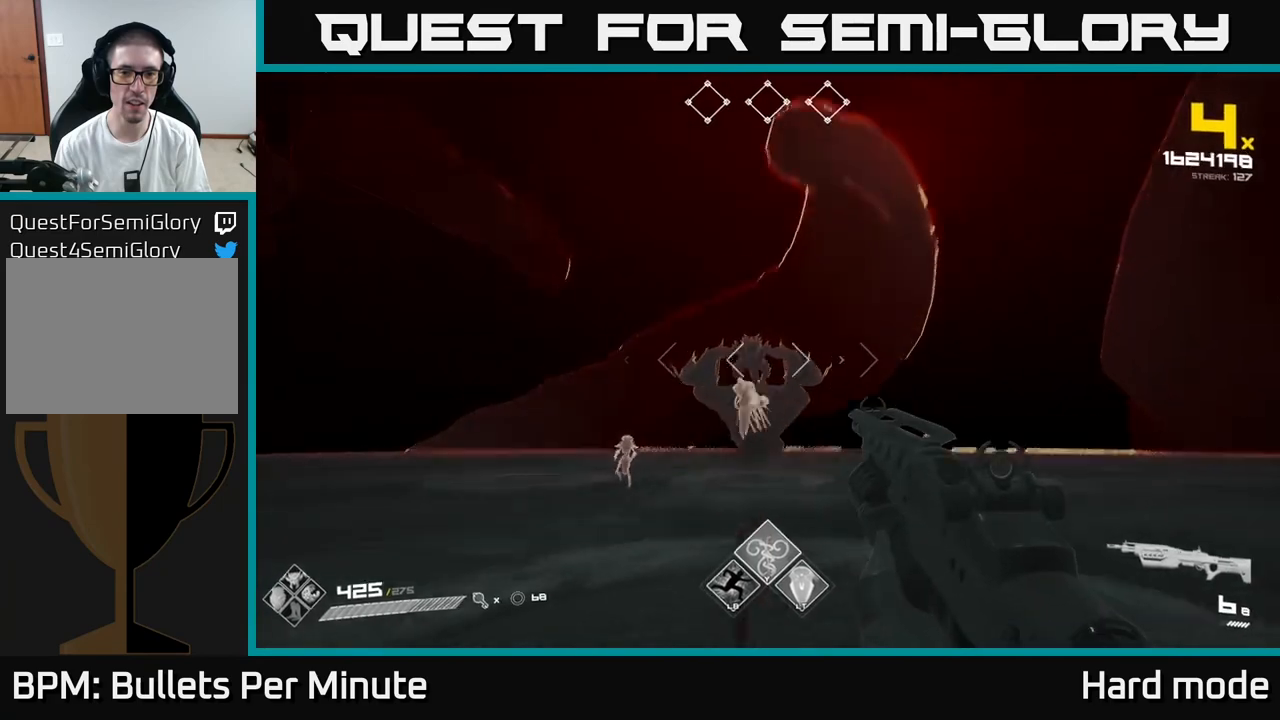
{"buttons": ["R2"], "left_stick": "center", "right_stick": "center", "events": [[17, "right_stick", "center"], [50, "R2", "down"], [83, "left_stick", "center"], [167, "R2", "up"], [283, "left_stick", "down"], [367, "left_stick", "center"], [417, "R2", "down"]]}
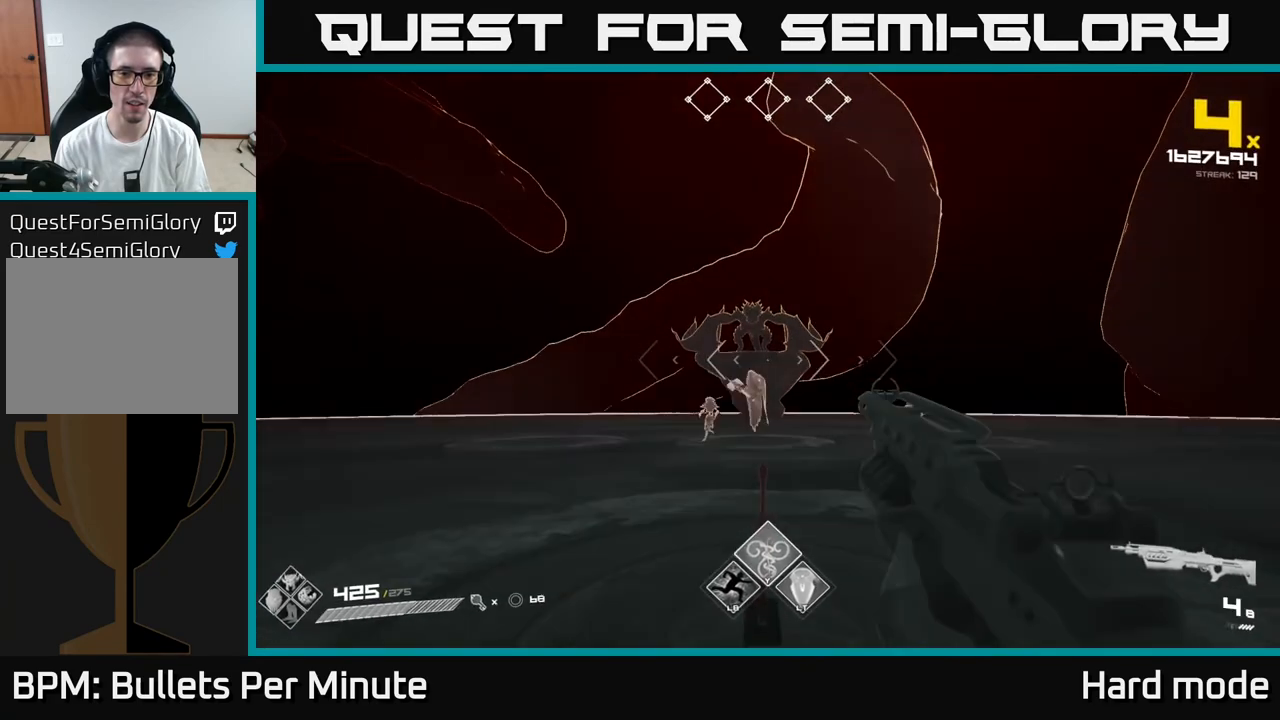
{"buttons": [], "left_stick": "left", "right_stick": "center", "events": [[50, "R2", "up"], [267, "R2", "down"], [333, "R2", "up"], [400, "left_stick", "left"]]}
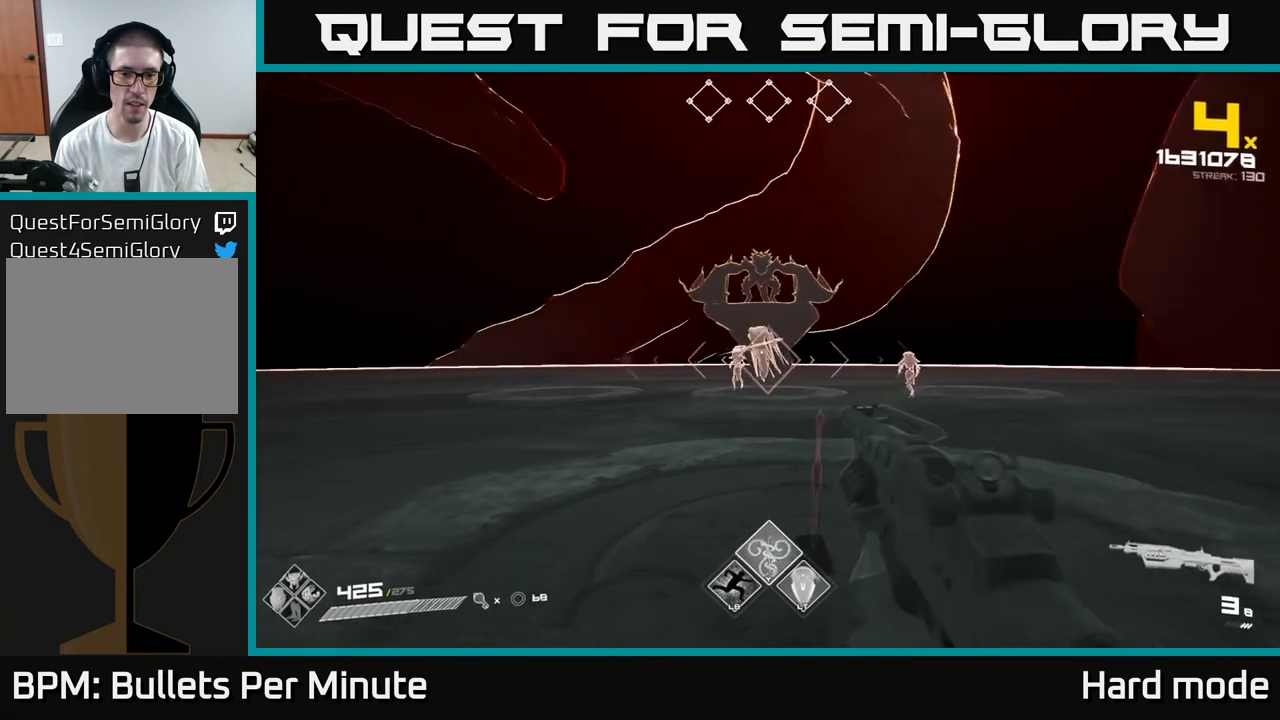
{"buttons": ["R2"], "left_stick": "center", "right_stick": "center", "events": [[50, "left_stick", "center"], [83, "R2", "down"], [183, "R2", "up"], [183, "left_stick", "left"], [317, "left_stick", "center"], [450, "R2", "down"]]}
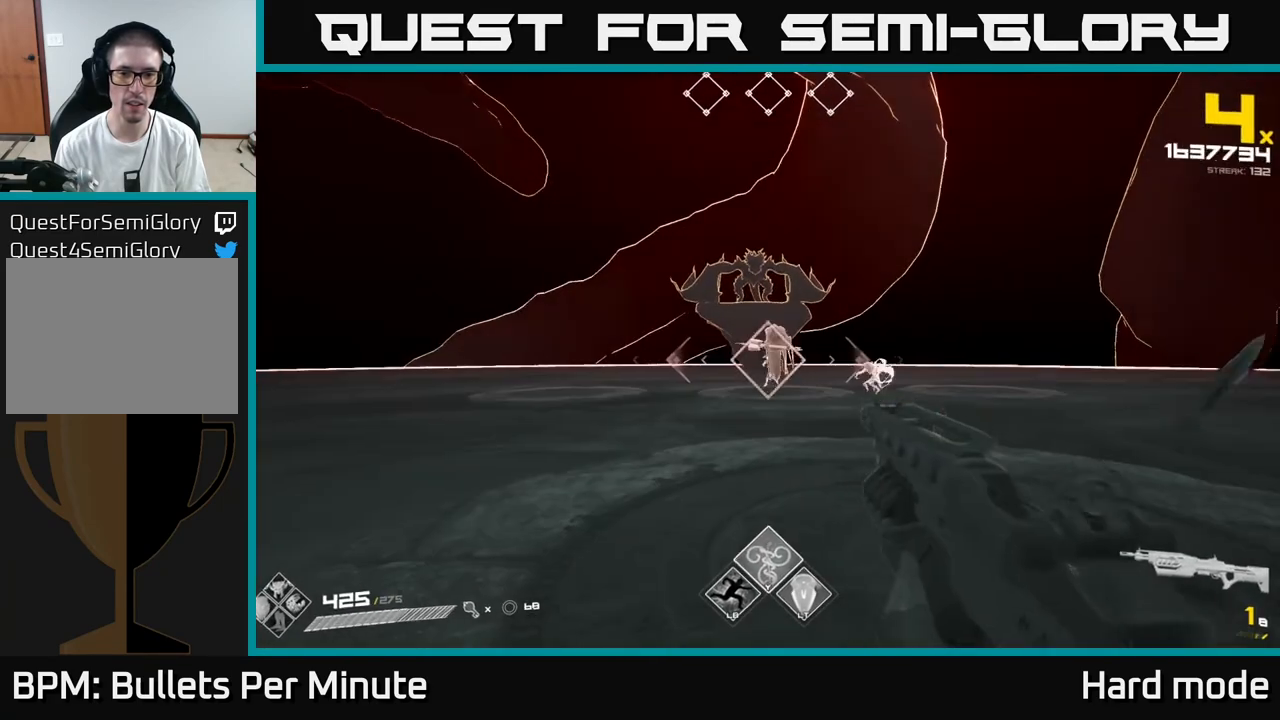
{"buttons": [], "left_stick": "center", "right_stick": "center", "events": [[17, "R2", "up"], [50, "left_stick", "down-left"], [150, "right_stick", "right"], [183, "left_stick", "center"], [267, "right_stick", "center"], [283, "R2", "down"], [333, "left_stick", "down-left"], [383, "R2", "up"], [483, "left_stick", "center"]]}
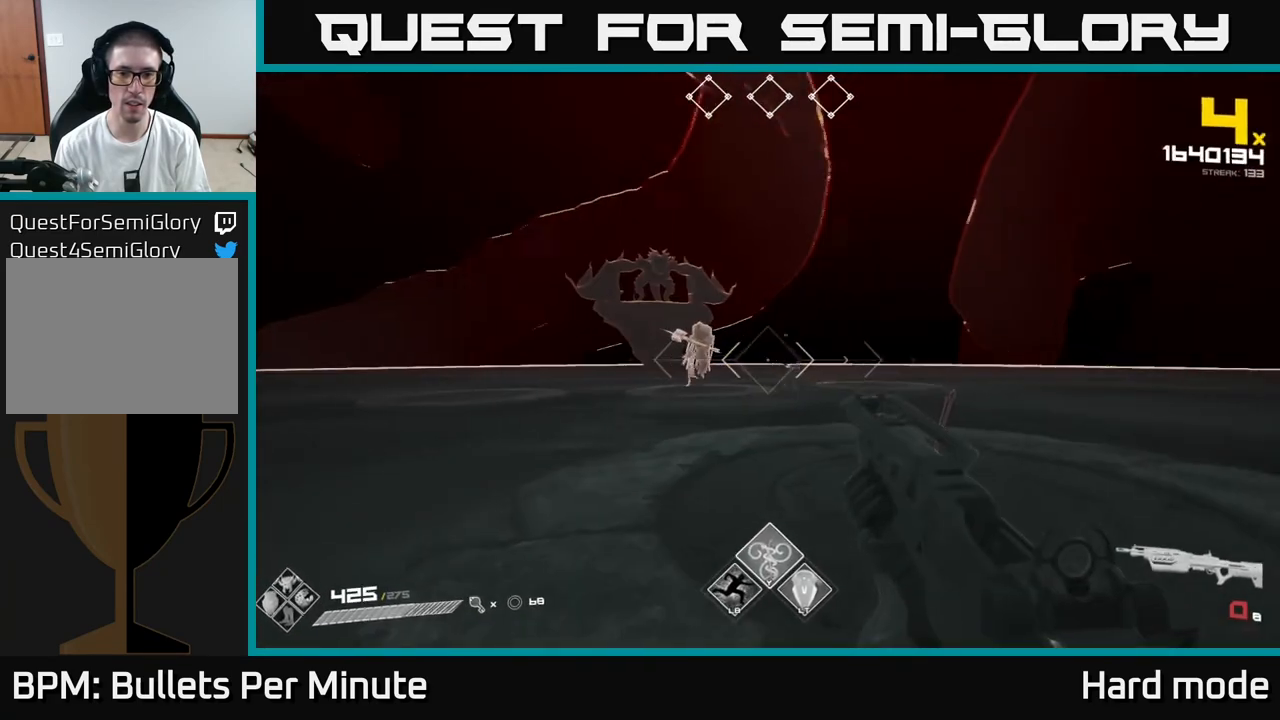
{"buttons": ["R1"], "left_stick": "left", "right_stick": "center", "events": [[50, "left_stick", "down-left"], [200, "R2", "down"], [200, "left_stick", "left"], [217, "R2", "up"], [467, "R1", "down"]]}
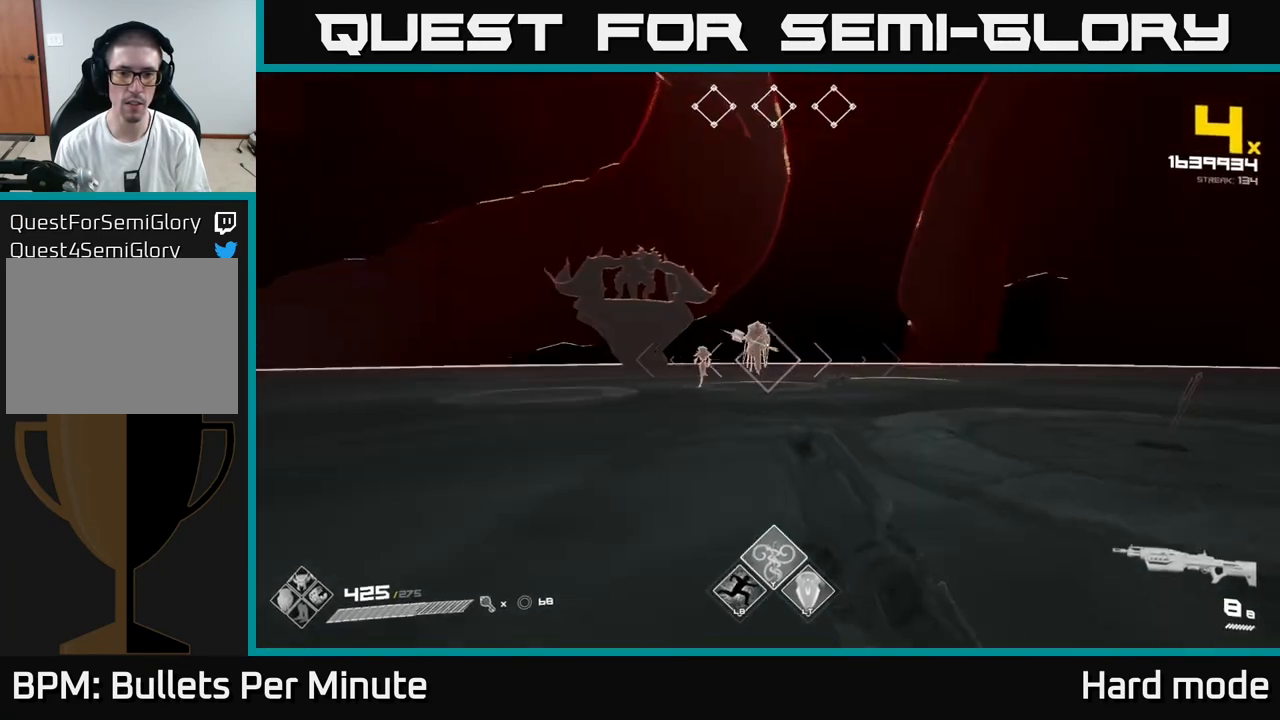
{"buttons": [], "left_stick": "center", "right_stick": "center", "events": [[83, "R1", "up"], [350, "R2", "down"], [417, "R2", "up"], [500, "left_stick", "center"]]}
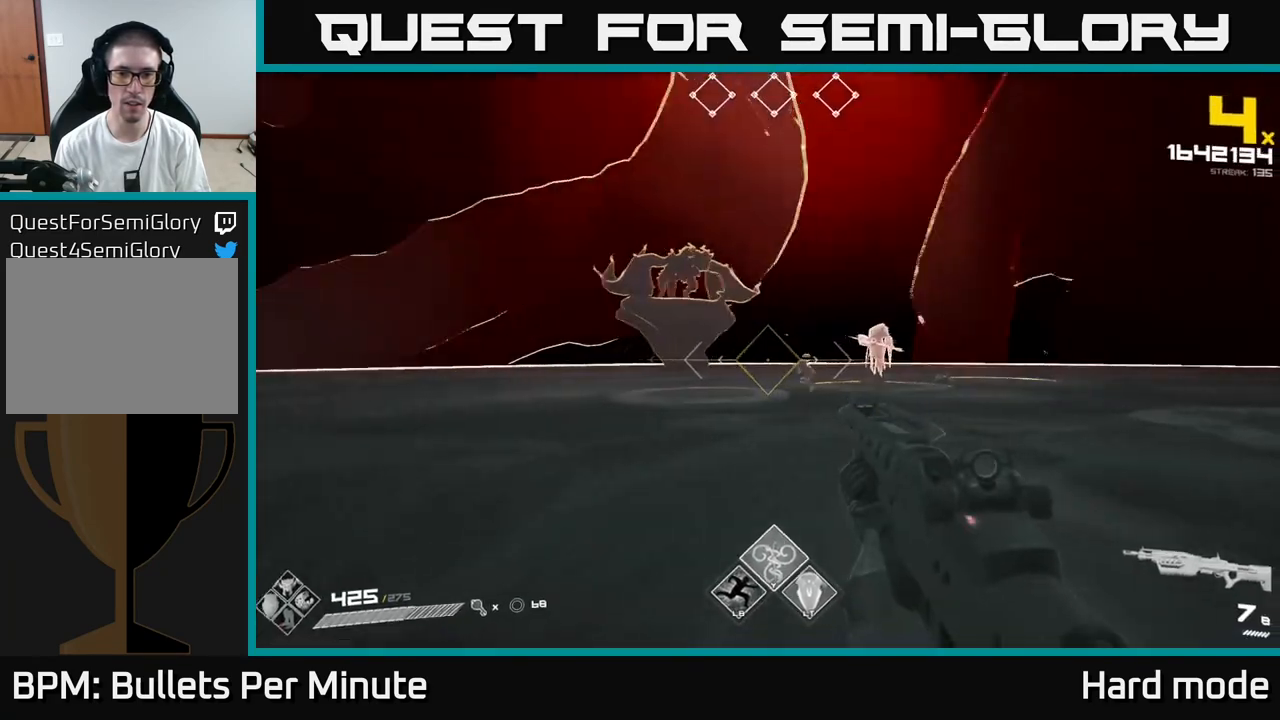
{"buttons": ["R2"], "left_stick": "center", "right_stick": "center", "events": [[17, "right_stick", "right"], [83, "left_stick", "left"], [150, "R2", "down"], [150, "right_stick", "center"], [233, "R2", "up"], [250, "left_stick", "center"], [383, "left_stick", "left"], [483, "R2", "down"], [500, "left_stick", "center"]]}
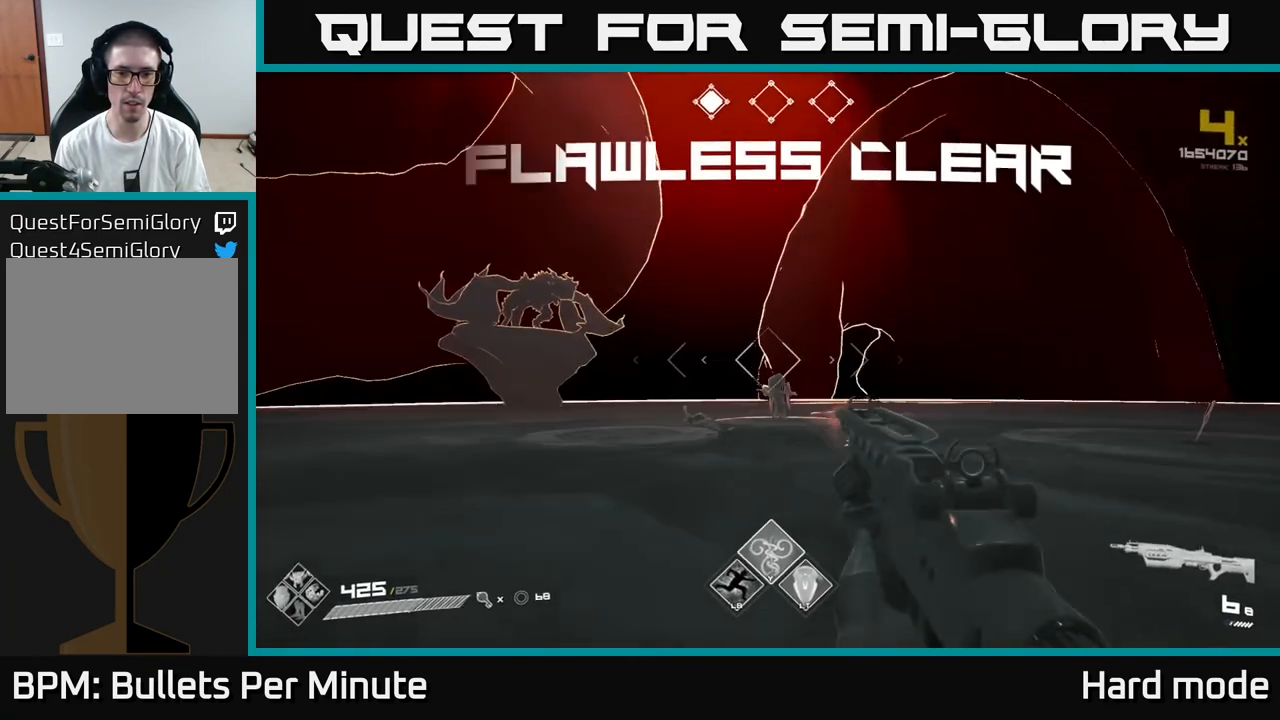
{"buttons": [], "left_stick": "up-right", "right_stick": "center", "events": [[50, "R2", "up"], [117, "left_stick", "left"], [300, "left_stick", "center"], [350, "R1", "down"], [400, "left_stick", "up"], [450, "R1", "up"], [467, "left_stick", "up-right"]]}
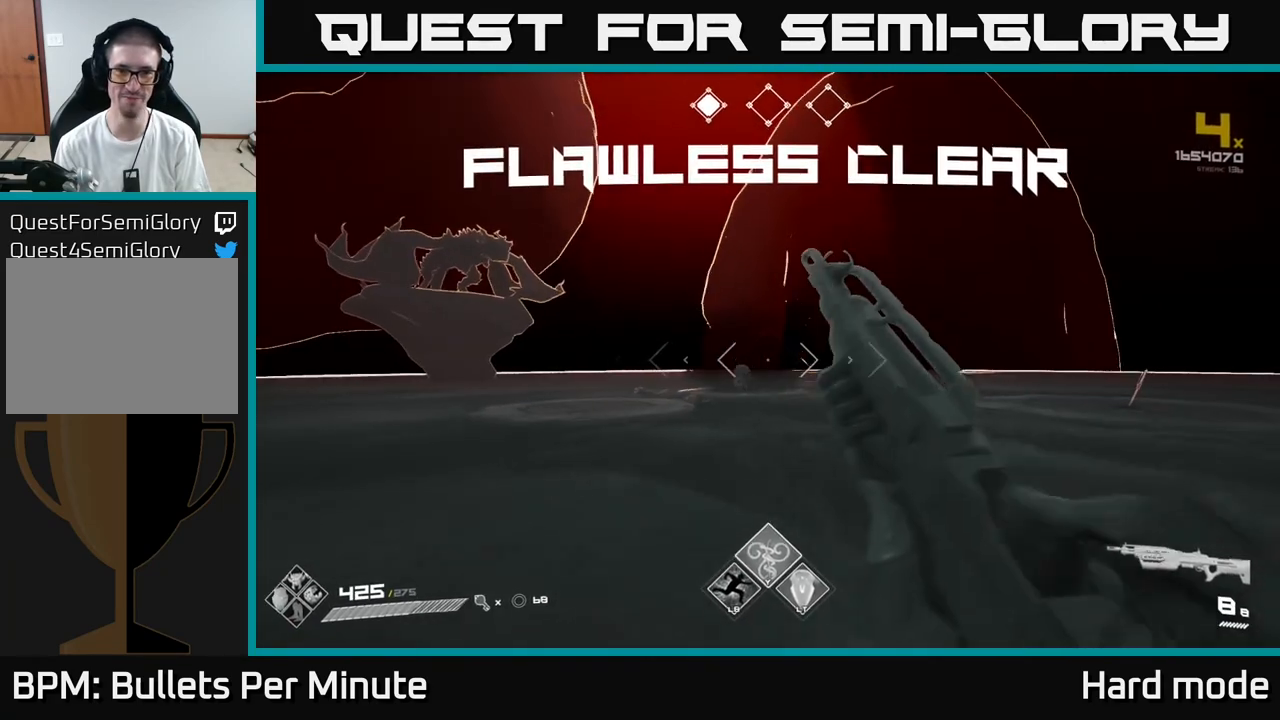
{"buttons": [], "left_stick": "up-right", "right_stick": "center", "events": []}
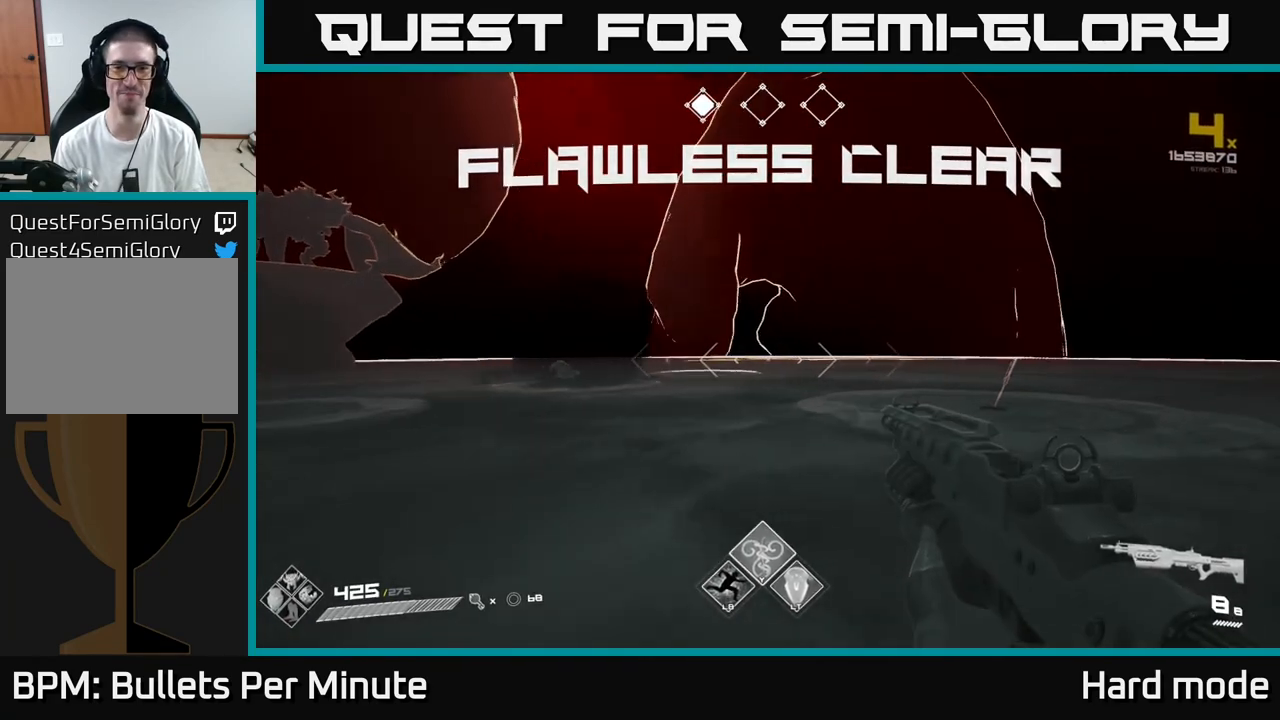
{"buttons": [], "left_stick": "up-right", "right_stick": "down-left", "events": [[483, "right_stick", "down-left"]]}
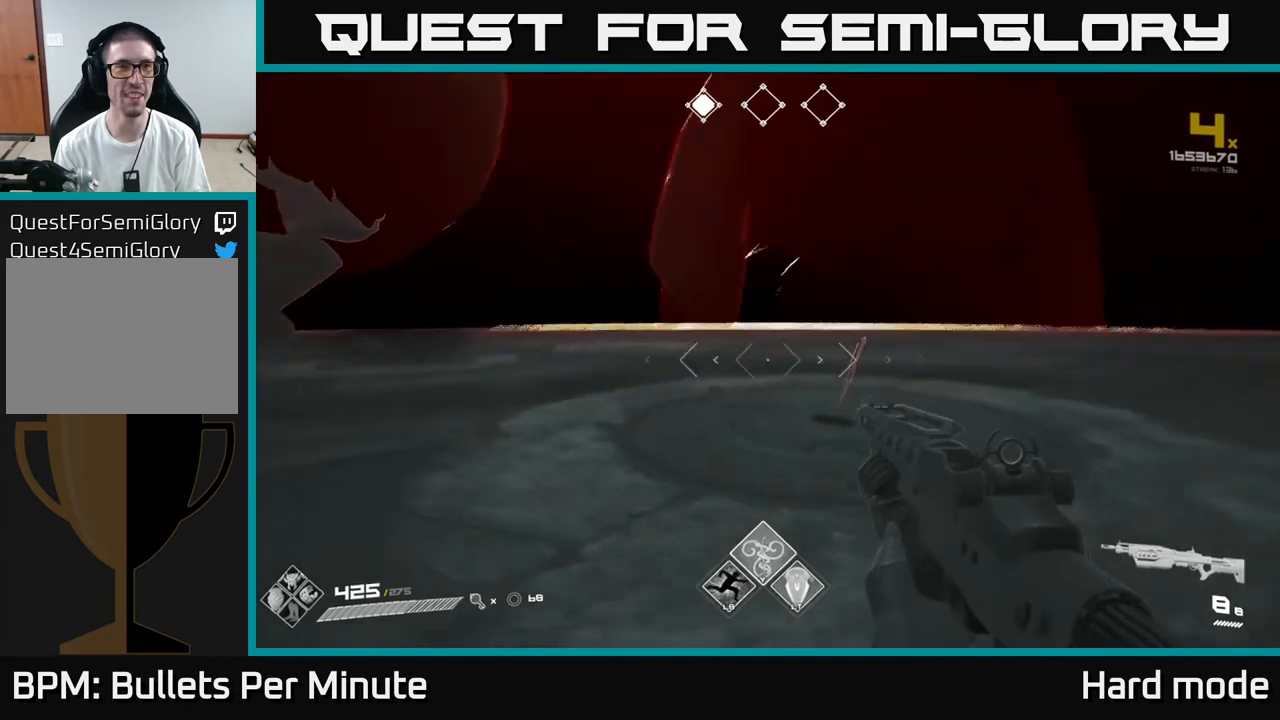
{"buttons": [], "left_stick": "up", "right_stick": "center", "events": [[100, "right_stick", "center"], [133, "left_stick", "up"], [250, "X", "down"], [267, "left_stick", "center"], [367, "X", "up"], [483, "left_stick", "up"]]}
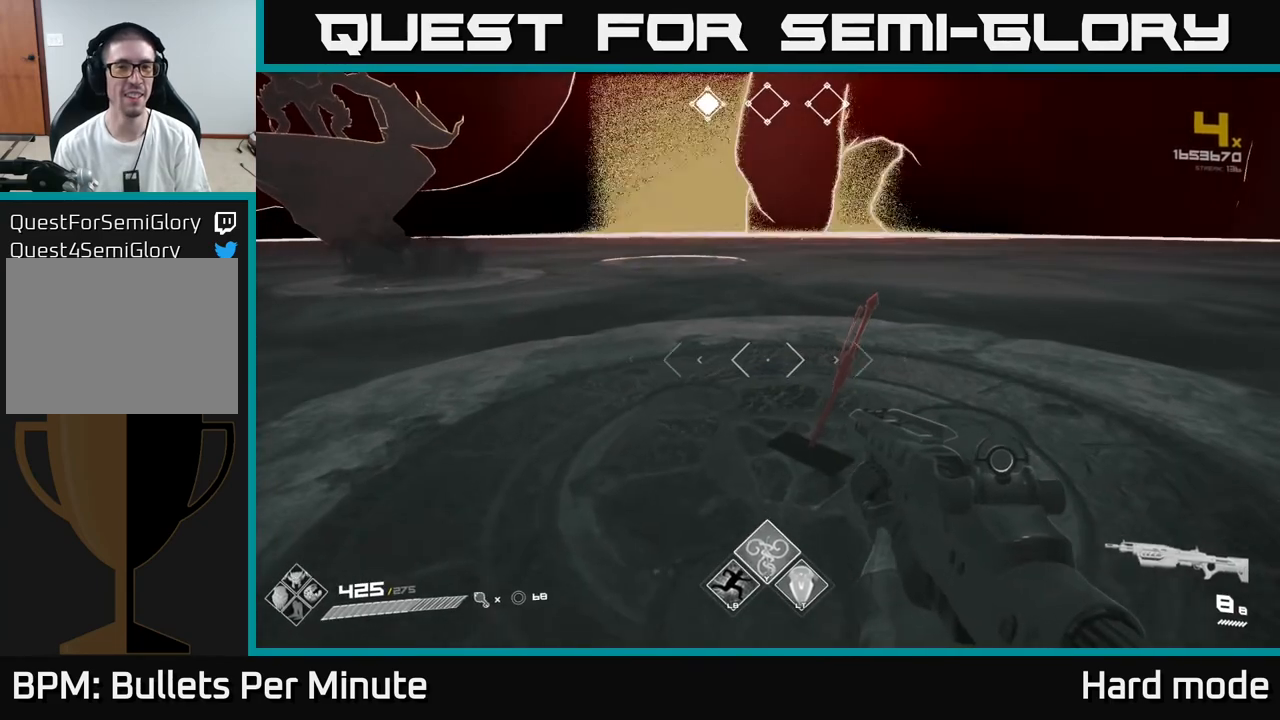
{"buttons": [], "left_stick": "center", "right_stick": "up-left", "events": [[100, "X", "down"], [117, "left_stick", "center"], [200, "X", "up"], [350, "left_stick", "up"], [433, "right_stick", "up-left"], [483, "left_stick", "center"]]}
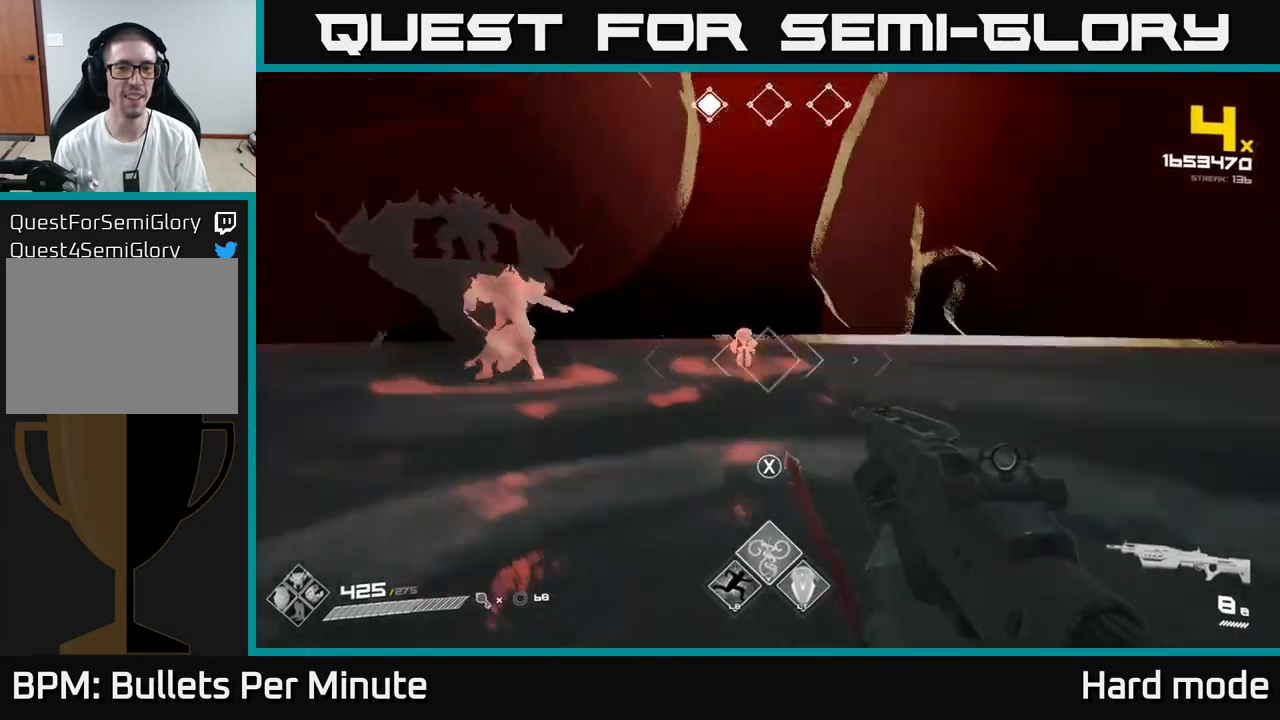
{"buttons": ["R2"], "left_stick": "center", "right_stick": "center", "events": [[67, "R2", "down"], [67, "right_stick", "center"], [100, "R2", "up"], [367, "right_stick", "left"], [433, "right_stick", "center"], [483, "R2", "down"]]}
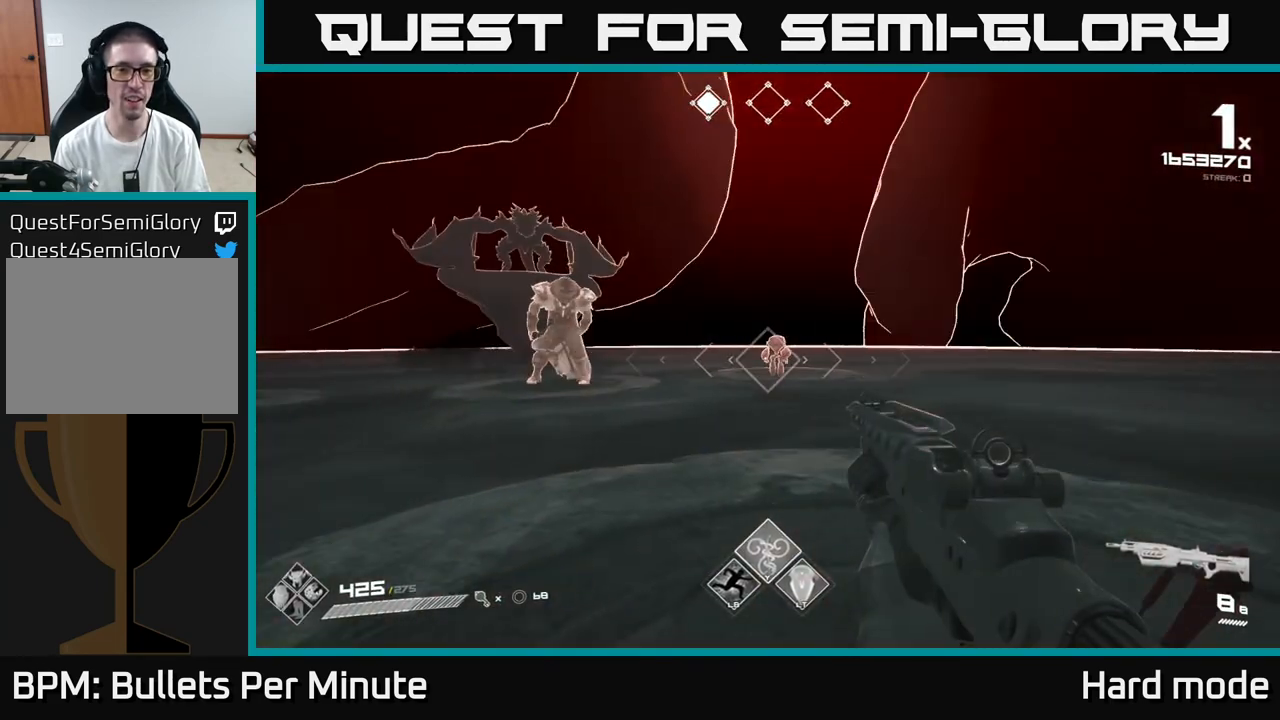
{"buttons": [], "left_stick": "down", "right_stick": "left", "events": [[67, "R2", "up"], [450, "left_stick", "down"], [467, "right_stick", "left"]]}
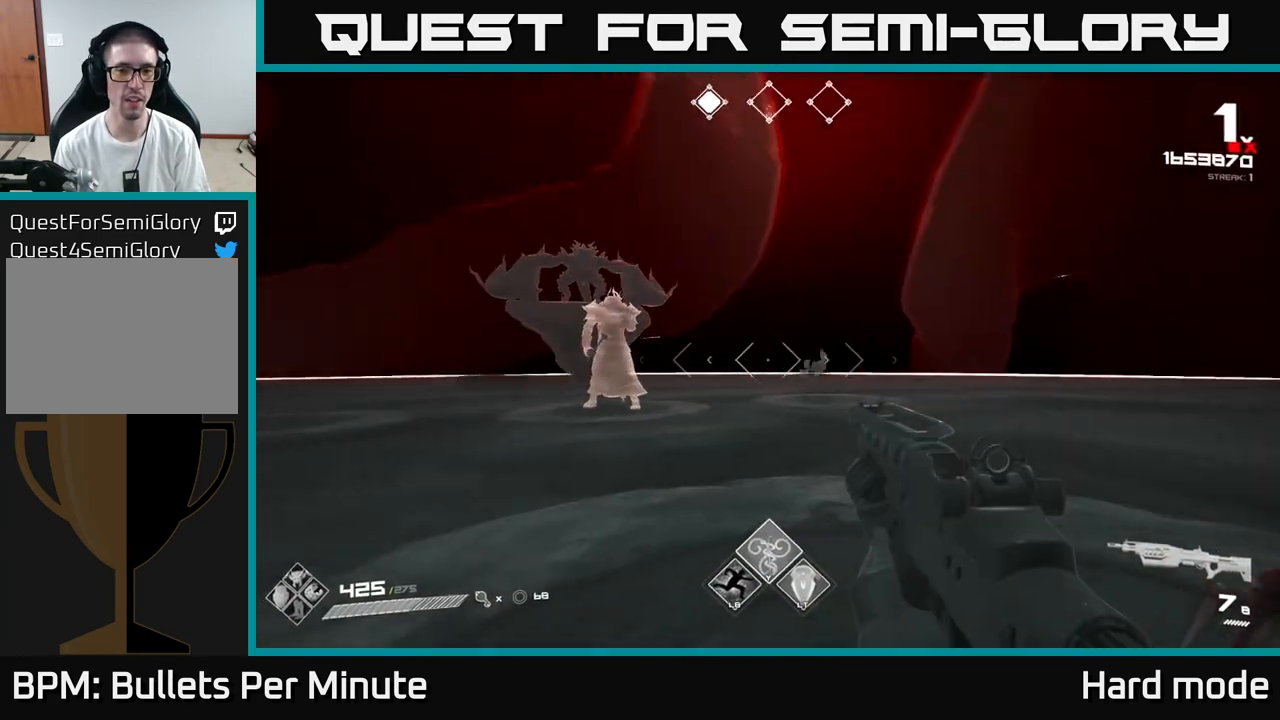
{"buttons": [], "left_stick": "center", "right_stick": "right", "events": [[83, "left_stick", "down-left"], [250, "right_stick", "center"], [267, "left_stick", "center"], [367, "R2", "down"], [433, "R2", "up"], [450, "right_stick", "right"]]}
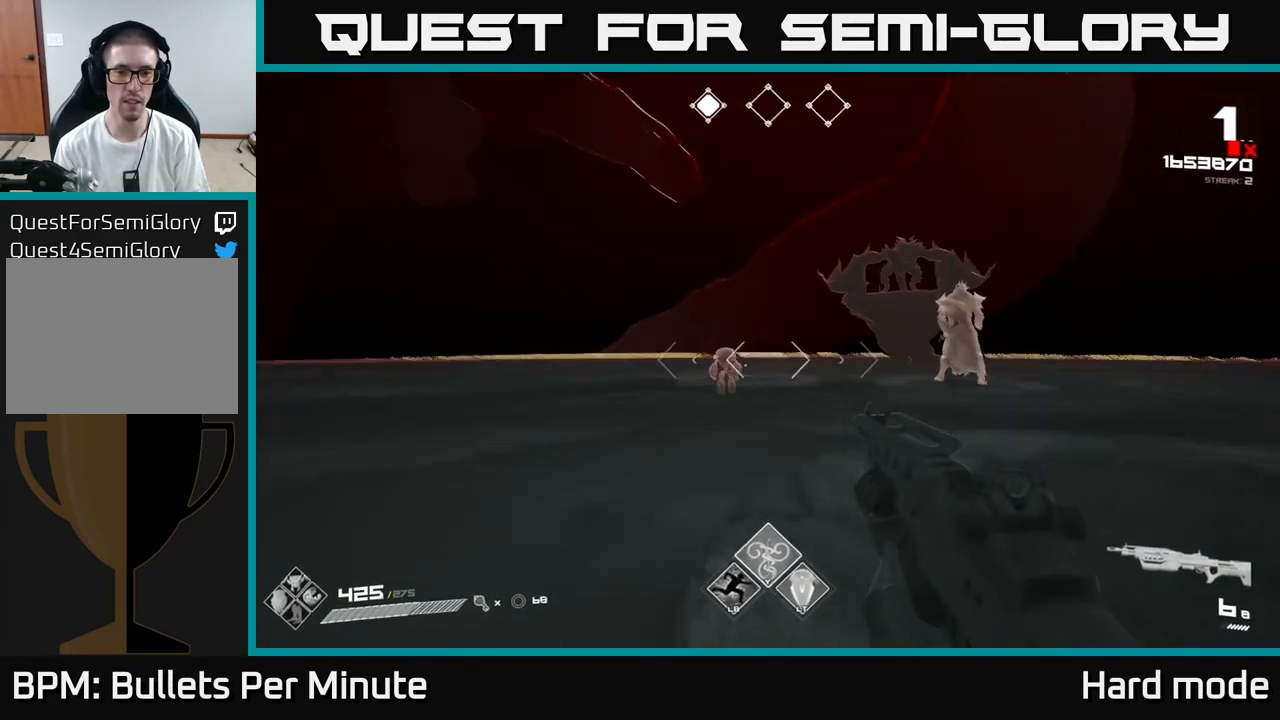
{"buttons": ["R2"], "left_stick": "center", "right_stick": "center", "events": [[33, "left_stick", "down"], [33, "right_stick", "center"], [83, "left_stick", "center"], [117, "R2", "down"], [183, "R2", "up"], [267, "left_stick", "down-left"], [383, "left_stick", "center"], [467, "R2", "down"]]}
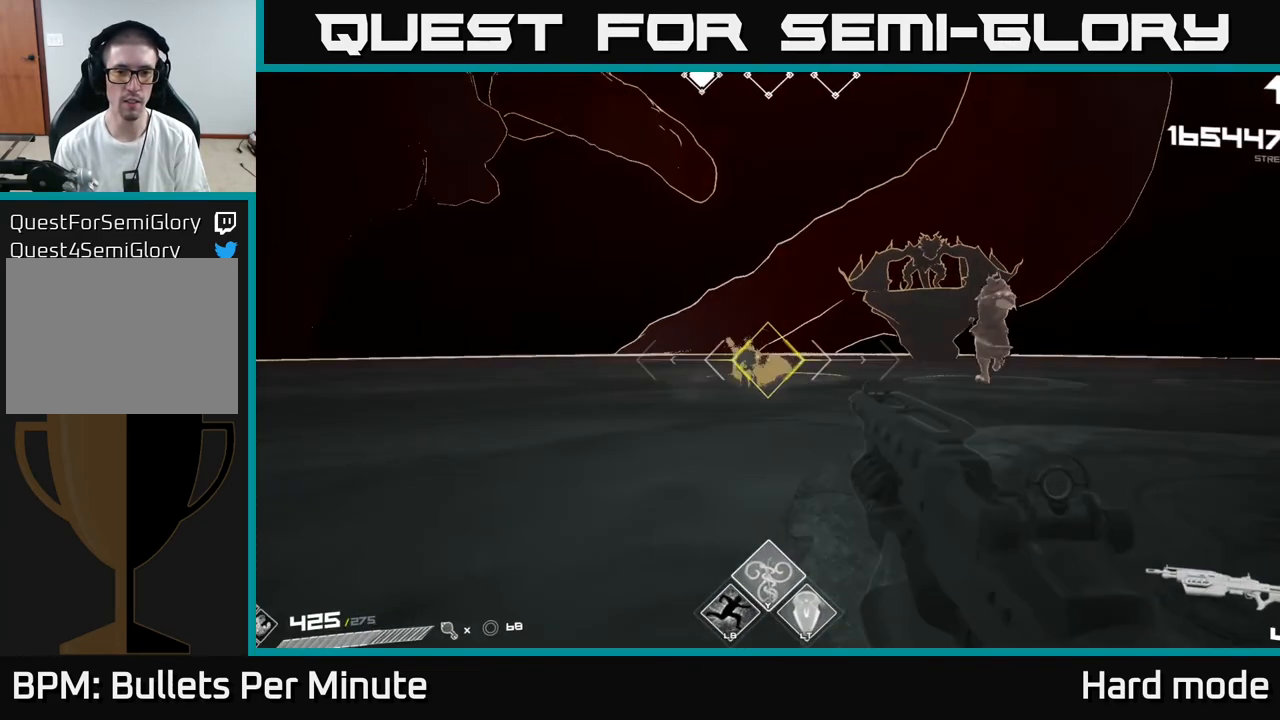
{"buttons": [], "left_stick": "left", "right_stick": "center", "events": [[17, "R2", "up"], [117, "left_stick", "left"], [150, "right_stick", "right"], [250, "left_stick", "center"], [300, "right_stick", "center"], [333, "R2", "down"], [417, "R2", "up"], [450, "left_stick", "left"]]}
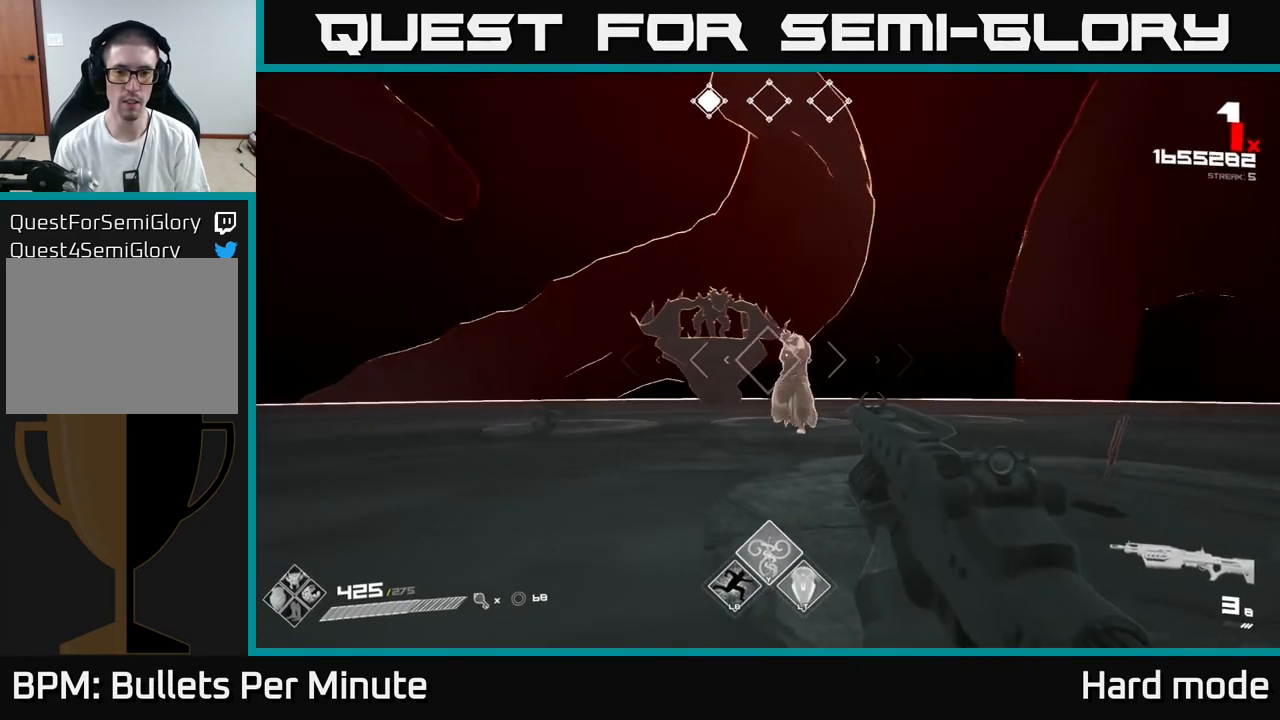
{"buttons": ["R2"], "left_stick": "down-left", "right_stick": "center", "events": [[50, "left_stick", "center"], [100, "R2", "down"], [183, "R2", "up"], [183, "left_stick", "down-left"], [317, "left_stick", "center"], [417, "R2", "down"], [467, "left_stick", "down-left"]]}
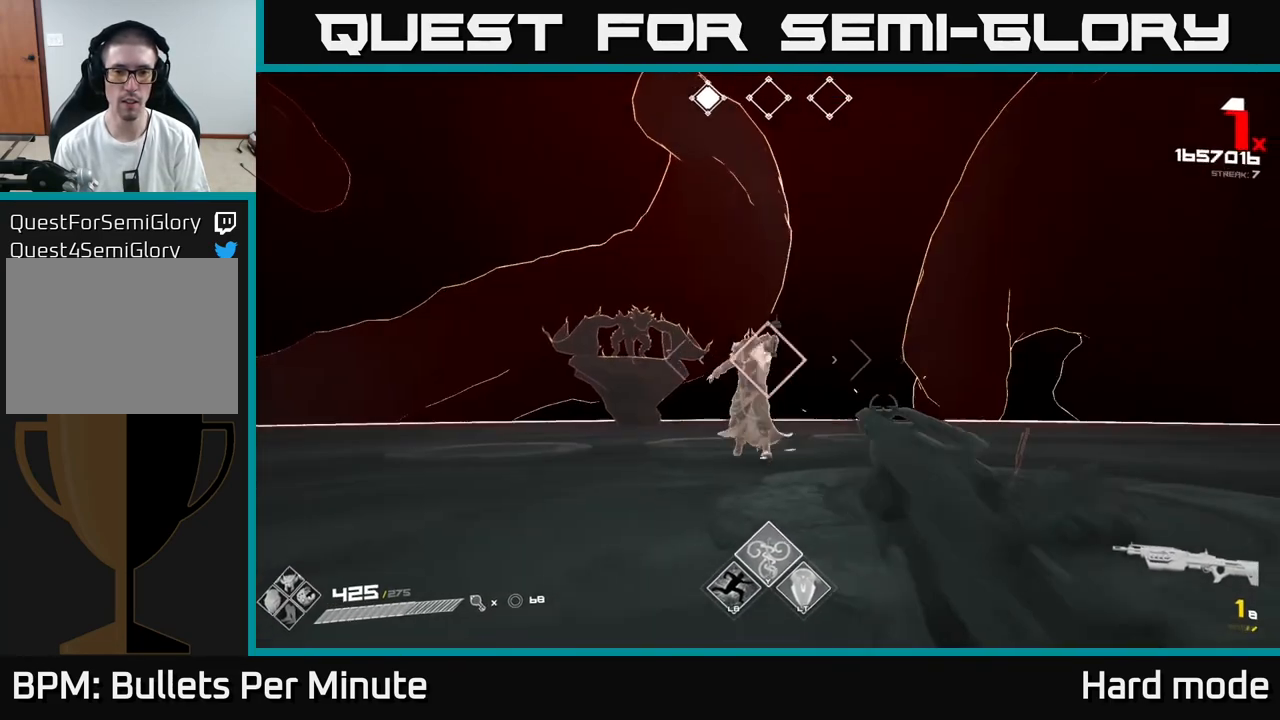
{"buttons": [], "left_stick": "center", "right_stick": "center", "events": [[33, "R2", "up"], [100, "left_stick", "center"], [217, "left_stick", "down-left"], [250, "R2", "down"], [367, "R2", "up"], [417, "left_stick", "center"]]}